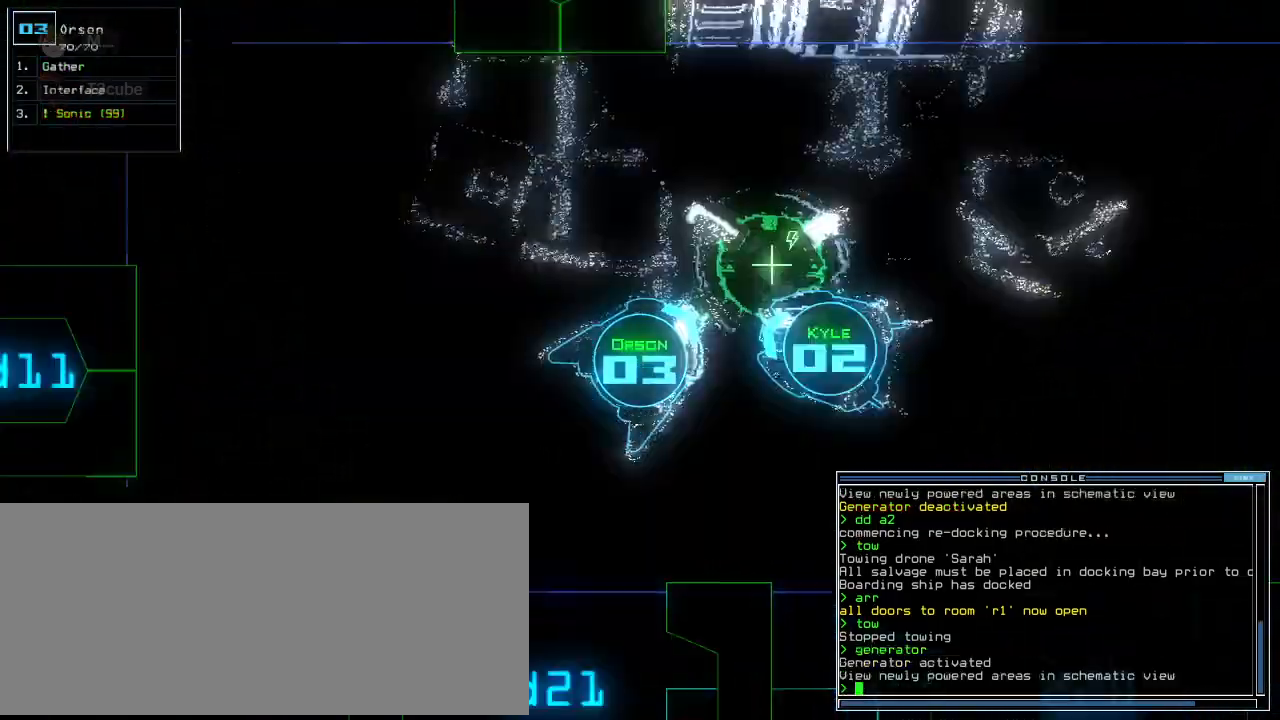
Gameplay with keyboard; each line is a JSON object with the keys held at the frame after it. "events" lists presses ("down") and releases ("up") of ".", "0", "1", "2", "3", "4", "5", "6", "7", "8", "9", "a", "b", "backspace", "c", "caps_lock", "comma", "ctrl_l", "ctrl_r", "d", "down", "e", "equals", "escape", "f", "f10", "g", "h", "i", "j", "k", "l", "left", "m", "minus", "n", "o", "p", "q", "quote", "r", "return", "right", "s", "semicolon", "shift_l", "shift_r", "space", "t", "tab", "tilde", "u", "up", "v", "w", "x", "y" and "z" between this image and that frame as [ms after this image, input, new state], when the widget could be followed in between. No other keys are recorded. Mouse input is not recorded.
{"keys": ["space"], "events": [[60, "s", "down"], [120, "s", "up"], [180, "w", "down"], [240, "a", "down"], [300, "w", "up"], [360, "a", "up"], [400, "space", "down"]]}
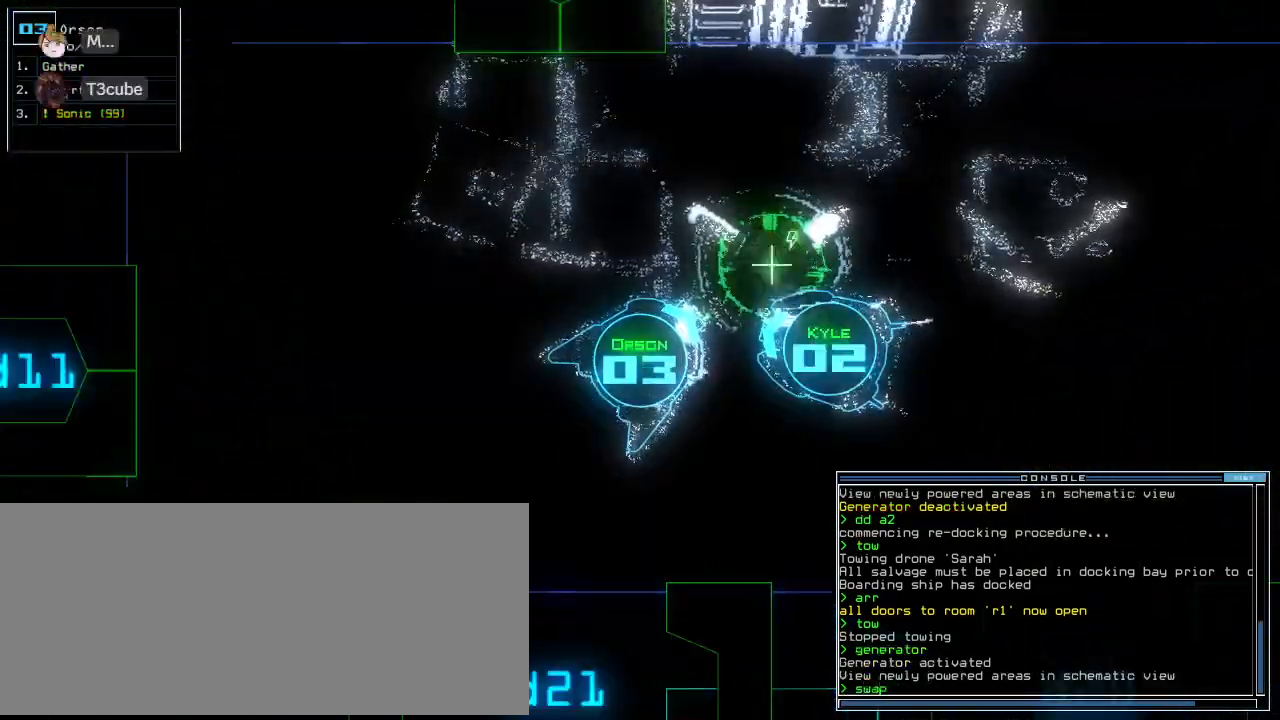
{"keys": [], "events": [[20, "space", "up"], [200, "s", "down"], [280, "o", "down"], [280, "s", "up"], [360, "o", "up"], [380, "space", "down"], [460, "space", "up"]]}
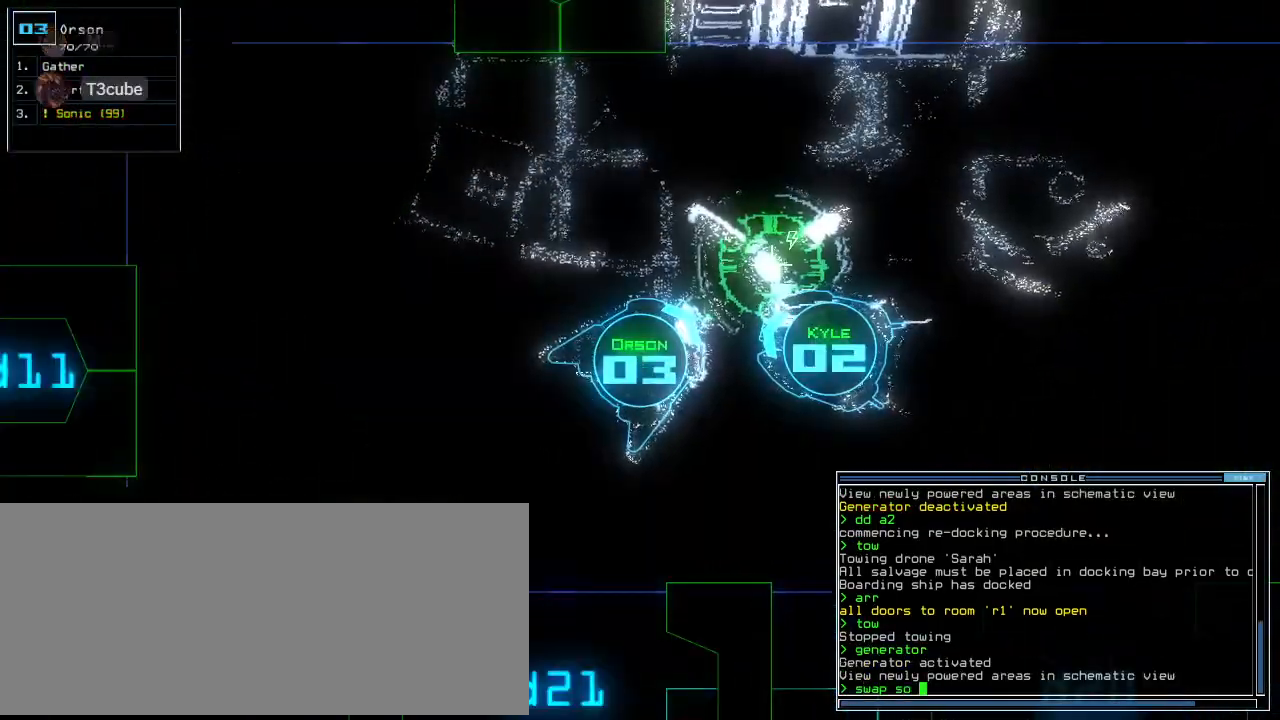
{"keys": [], "events": [[320, "escape", "down"], [440, "escape", "up"]]}
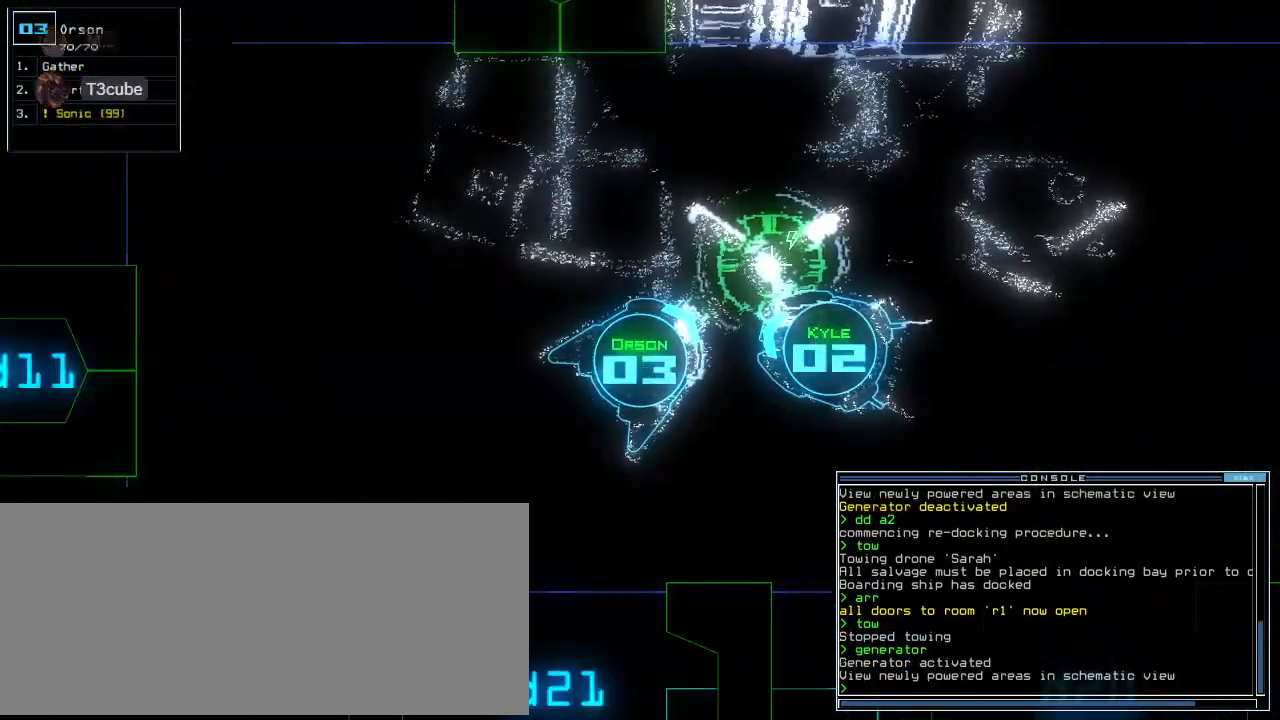
{"keys": ["down"], "events": [[120, "down", "down"]]}
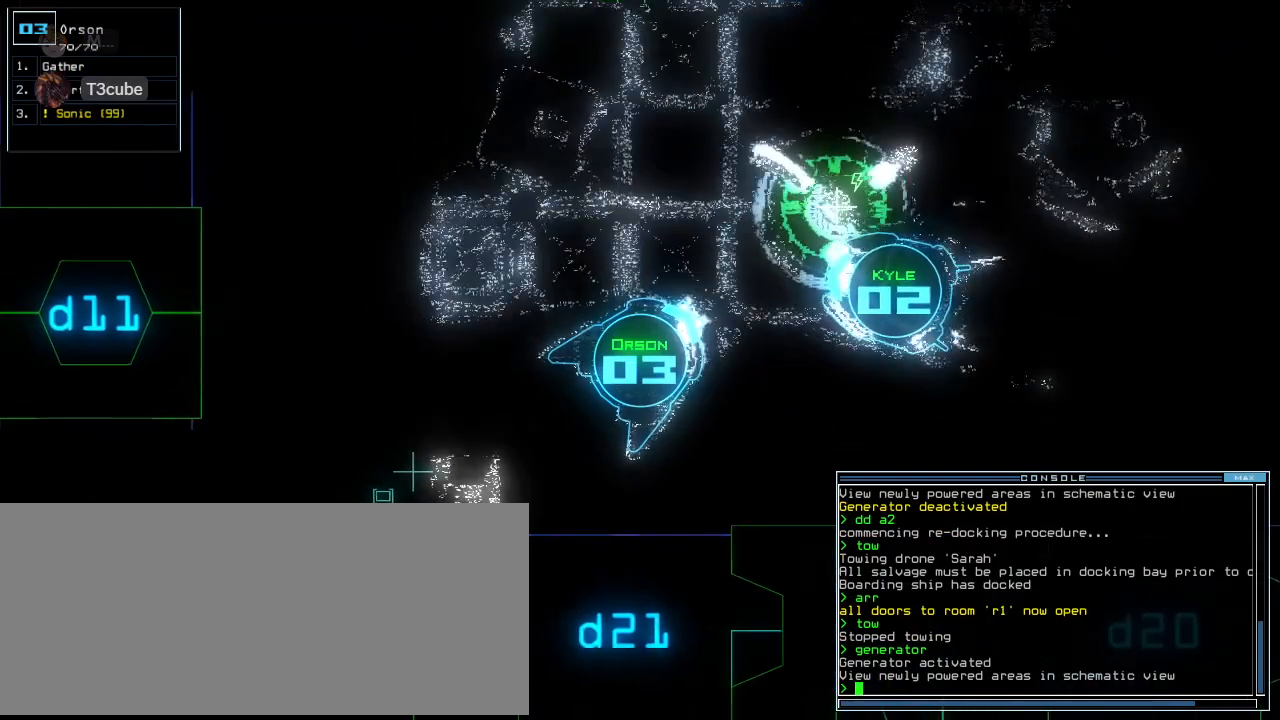
{"keys": [], "events": [[100, "r", "down"], [140, "r", "up"], [180, "down", "up"], [240, "v", "down"], [320, "return", "down"], [320, "v", "up"], [380, "return", "up"]]}
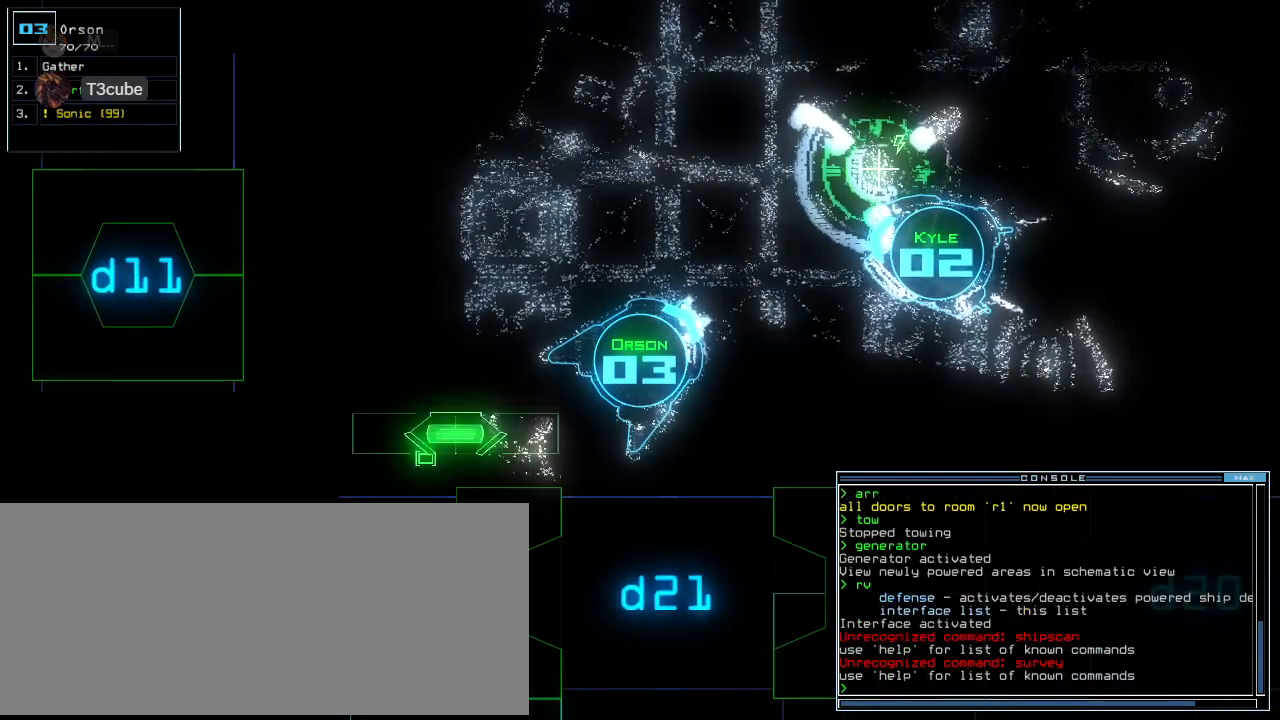
{"keys": [], "events": [[200, "space", "down"], [320, "space", "up"]]}
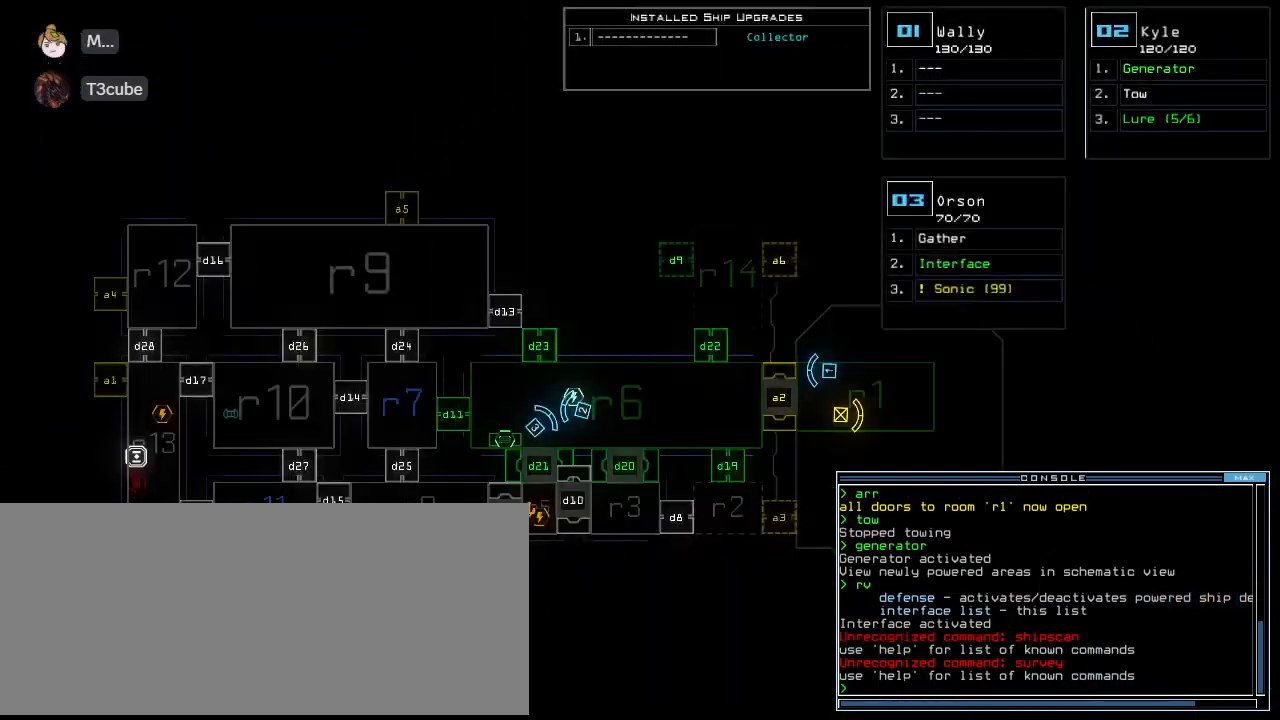
{"keys": ["right"], "events": [[400, "right", "down"]]}
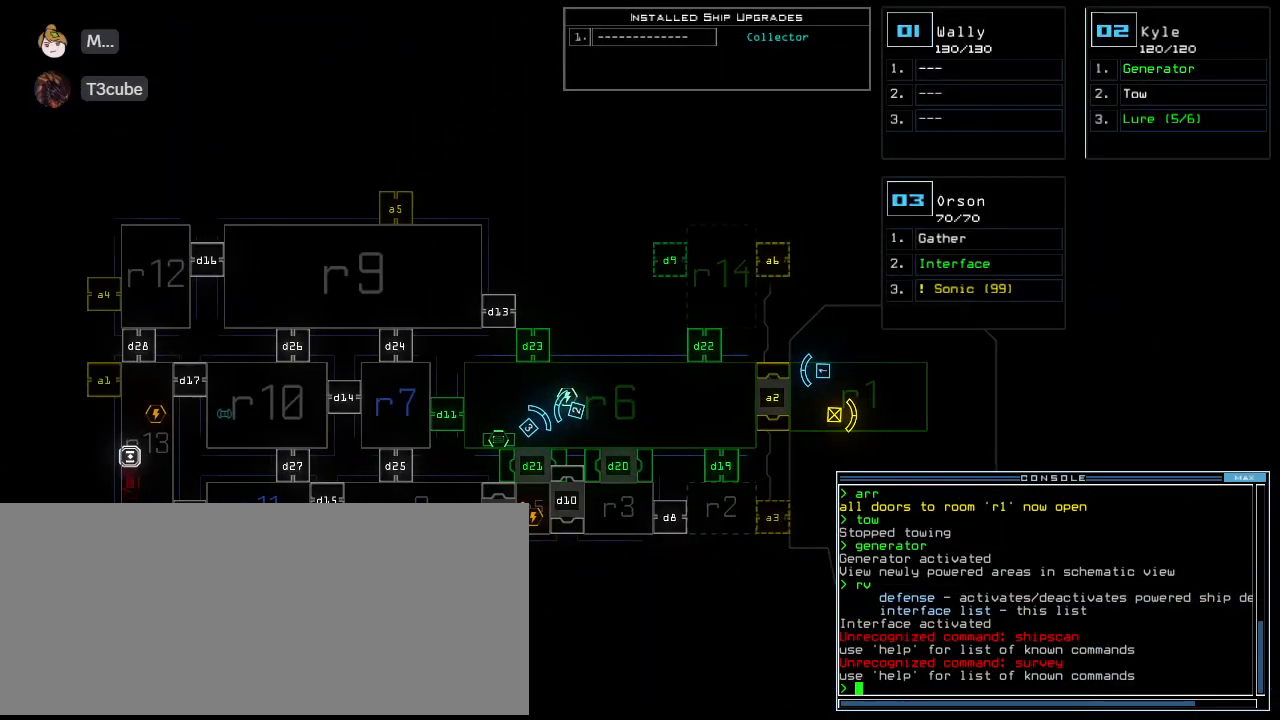
{"keys": ["d", "f"], "events": [[100, "right", "up"], [280, "space", "down"], [340, "space", "up"], [400, "d", "down"], [460, "f", "down"]]}
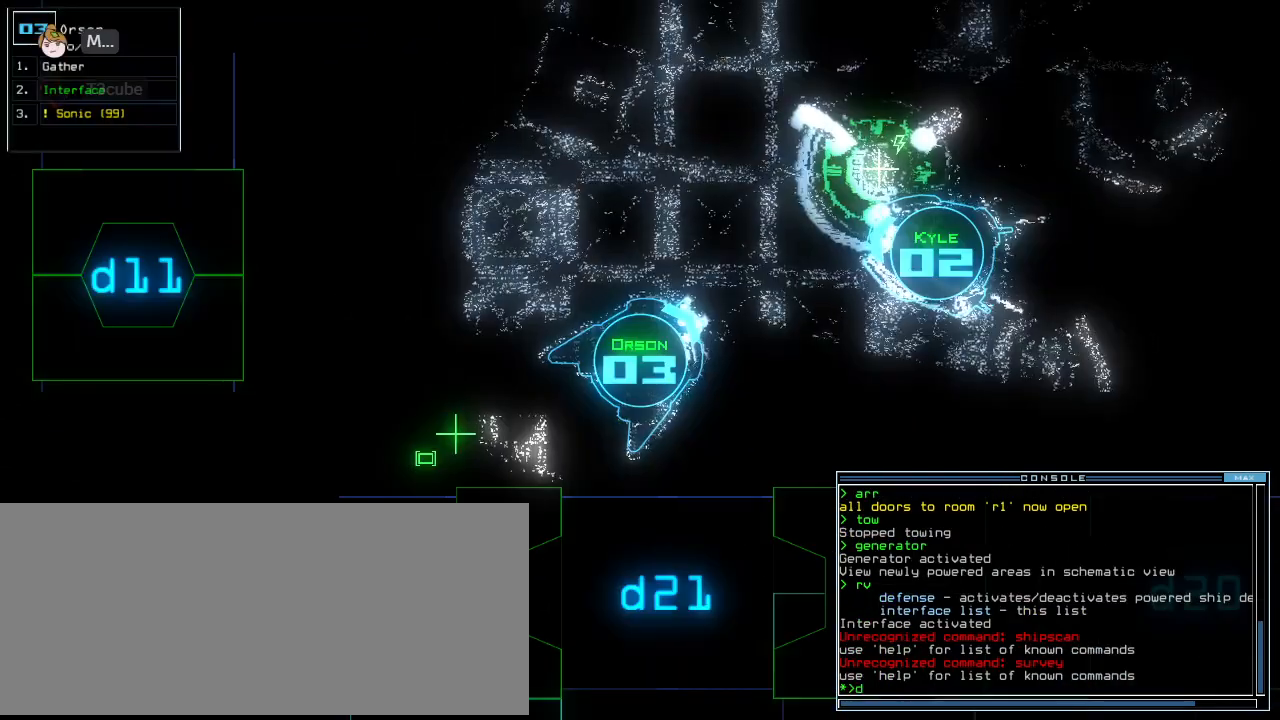
{"keys": ["d", "f"], "events": [[20, "d", "up"], [60, "f", "up"], [60, "return", "down"], [100, "return", "up"], [440, "d", "down"], [500, "f", "down"]]}
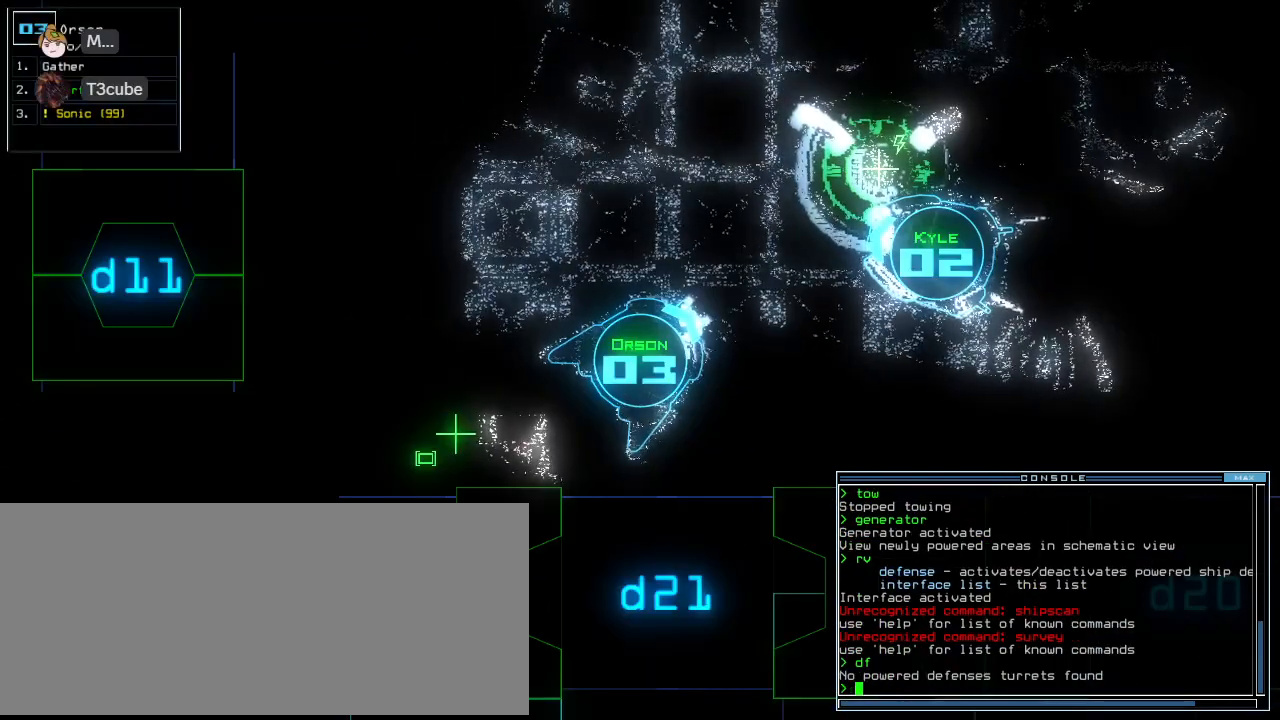
{"keys": [], "events": [[40, "d", "up"], [80, "return", "down"], [100, "f", "up"], [140, "return", "up"], [220, "space", "down"], [300, "space", "up"]]}
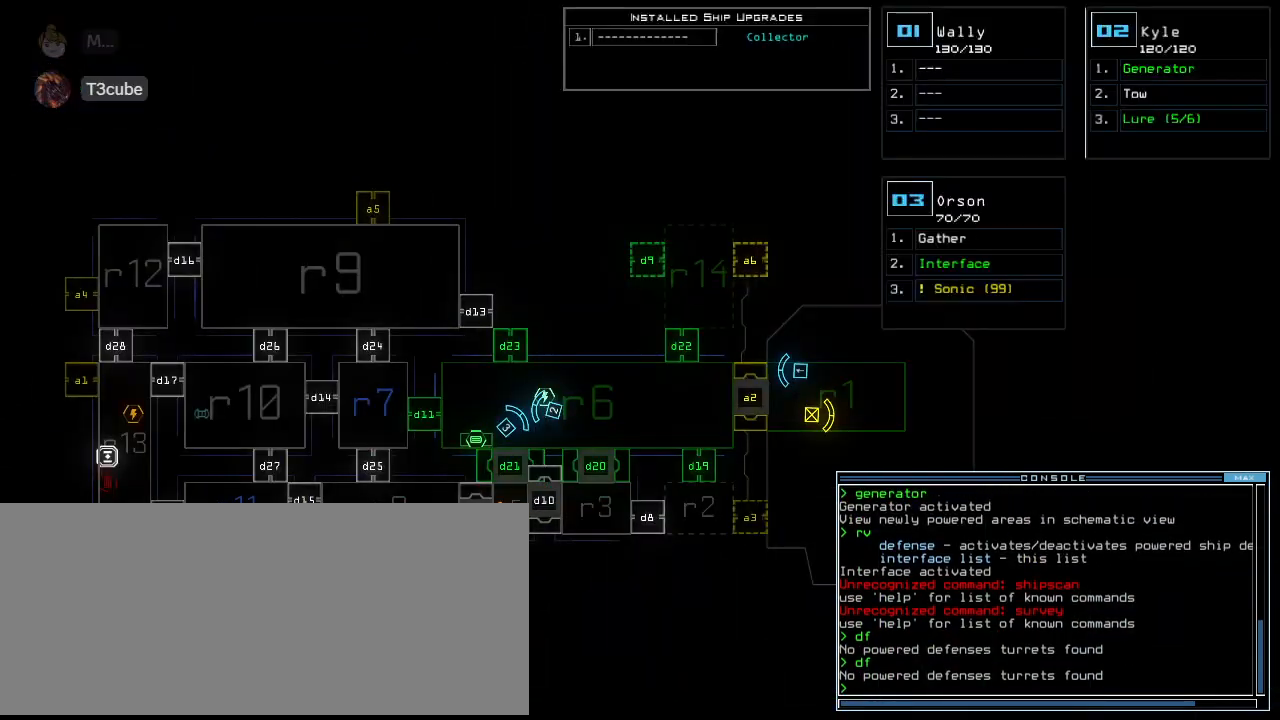
{"keys": [], "events": []}
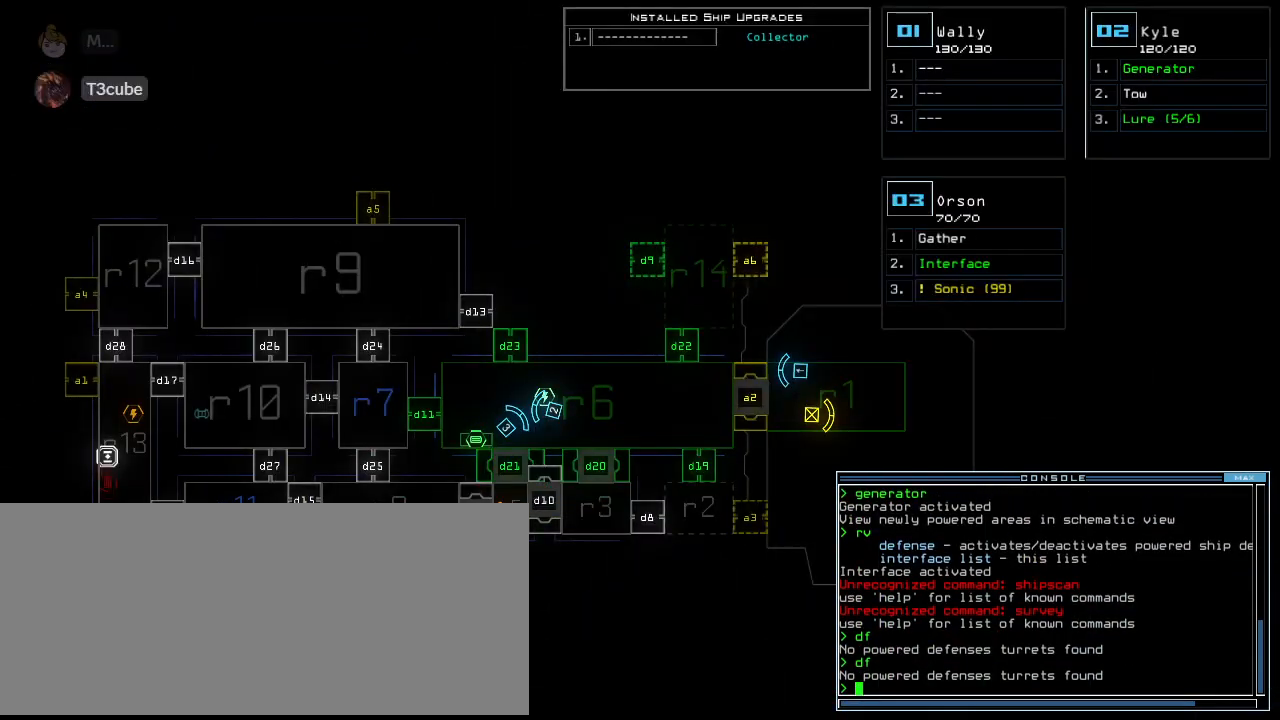
{"keys": [], "events": []}
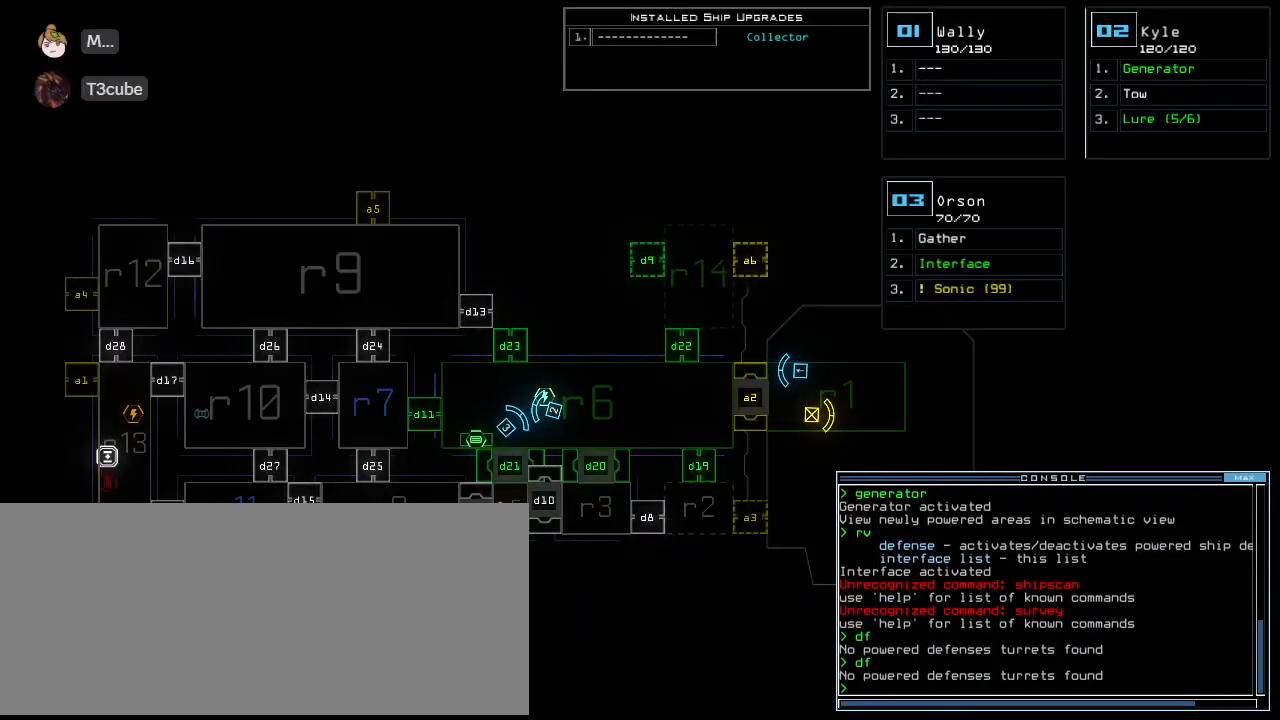
{"keys": [], "events": []}
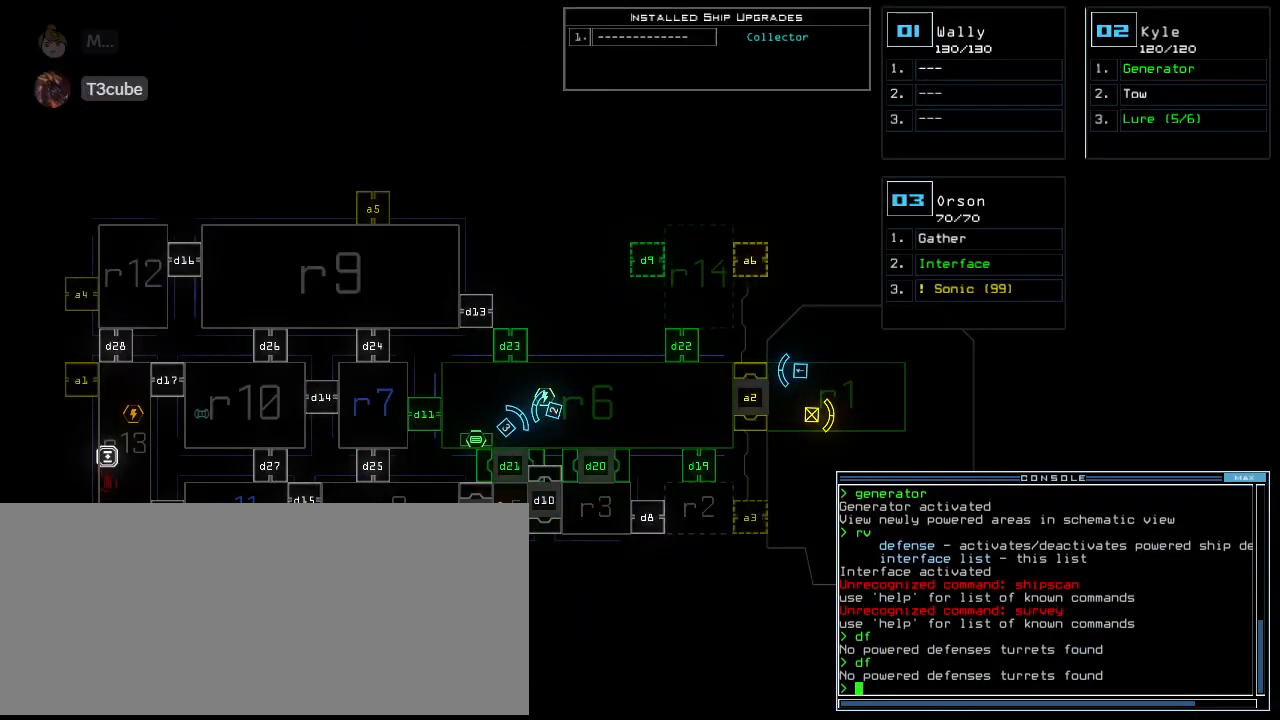
{"keys": [], "events": []}